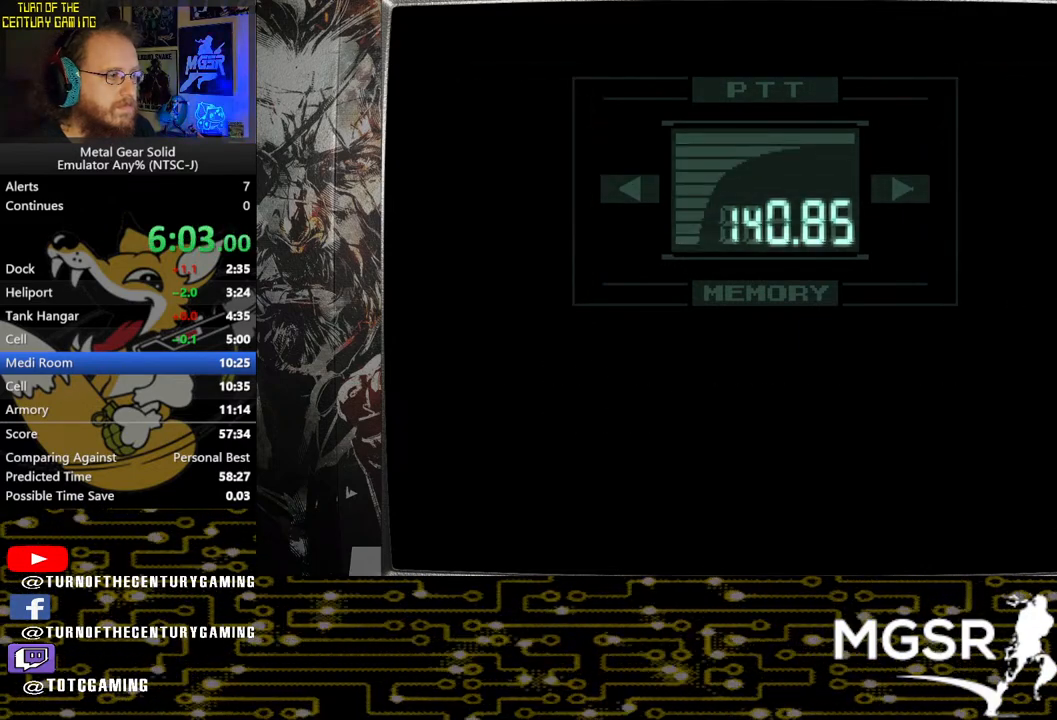
Gameplay with a controller (PlayStation layout); each line is a JSON object with the inputs held at the frame after it. "events" lists button and stick changes between this image and that frame as [ms after this image, input, new state], when the widget could be followed in between.
{"buttons": [], "left_stick": "center", "right_stick": "center", "events": []}
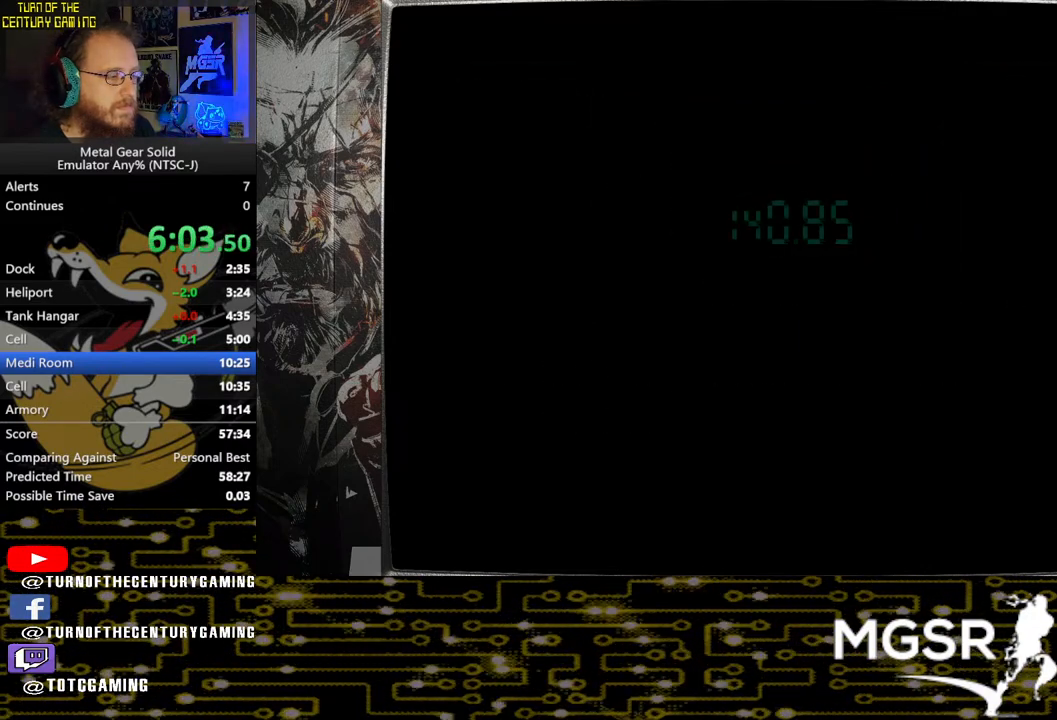
{"buttons": [], "left_stick": "center", "right_stick": "center", "events": [[317, "DPAD_UP", "down"], [467, "DPAD_UP", "up"]]}
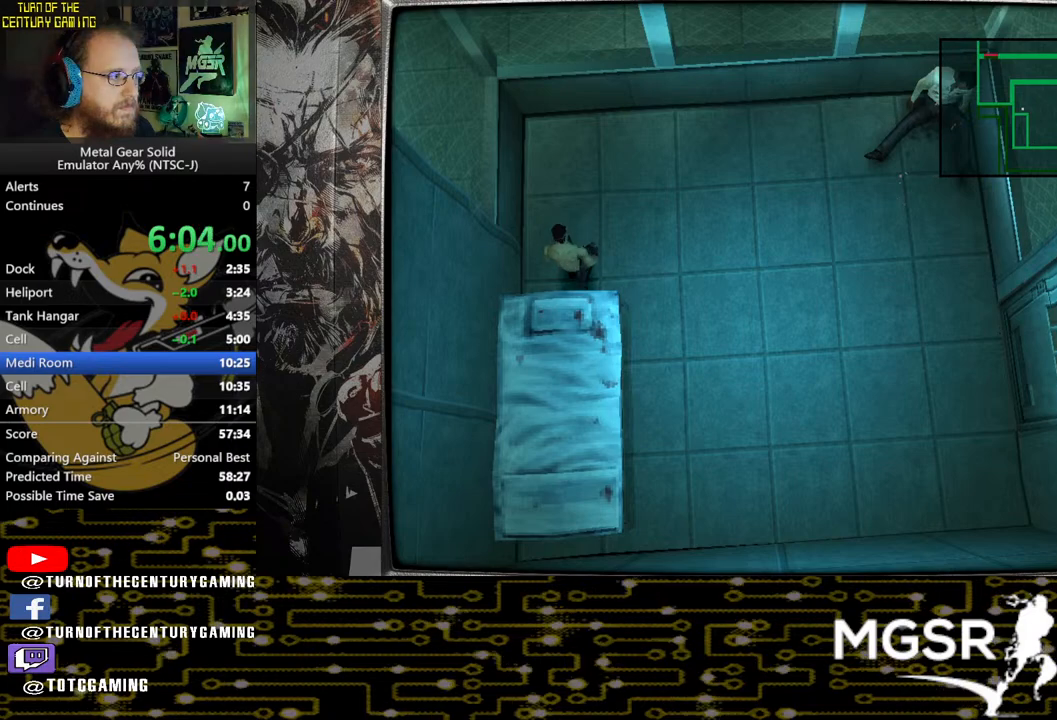
{"buttons": ["DPAD_DOWN"], "left_stick": "center", "right_stick": "center", "events": [[150, "DPAD_DOWN", "down"]]}
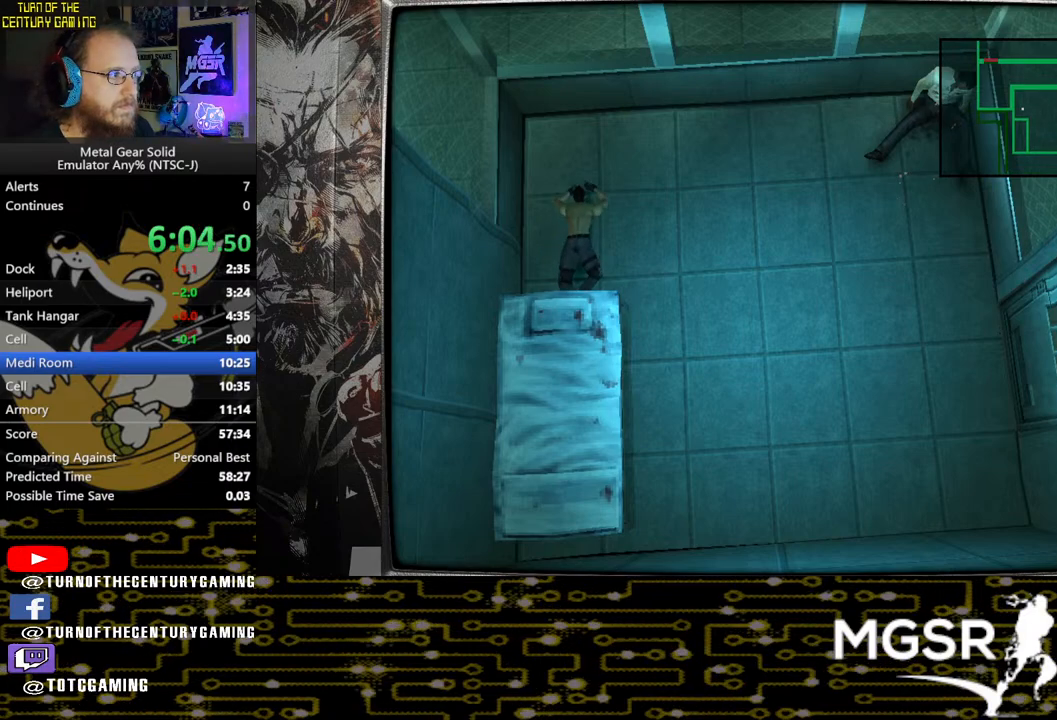
{"buttons": ["DPAD_DOWN"], "left_stick": "center", "right_stick": "center", "events": []}
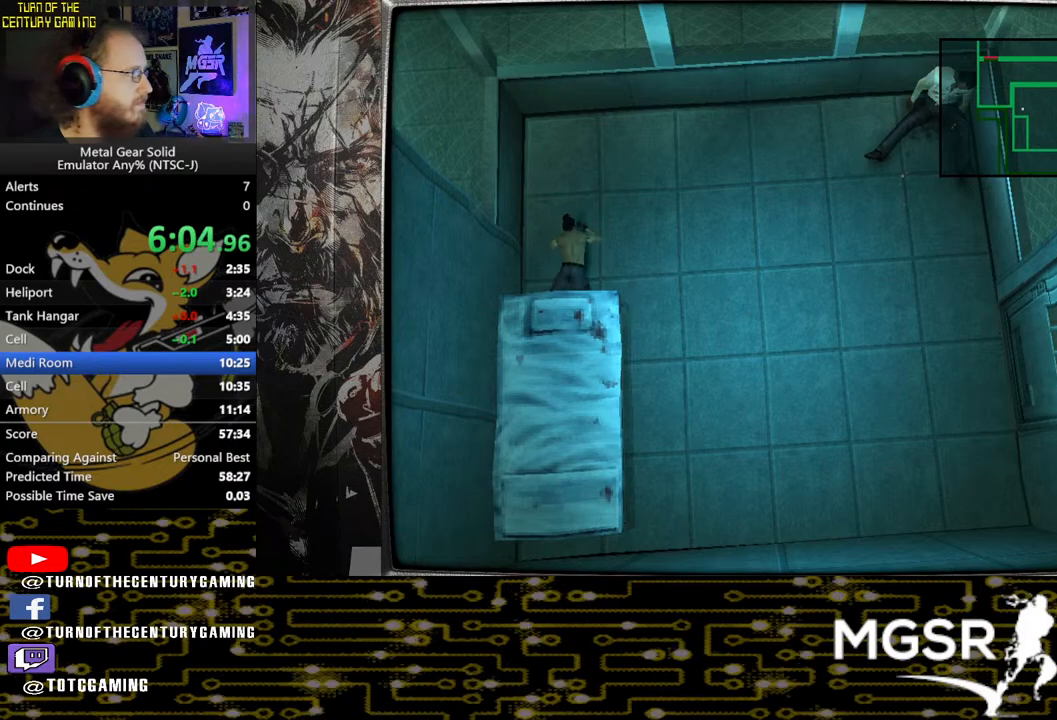
{"buttons": ["DPAD_DOWN"], "left_stick": "center", "right_stick": "center", "events": []}
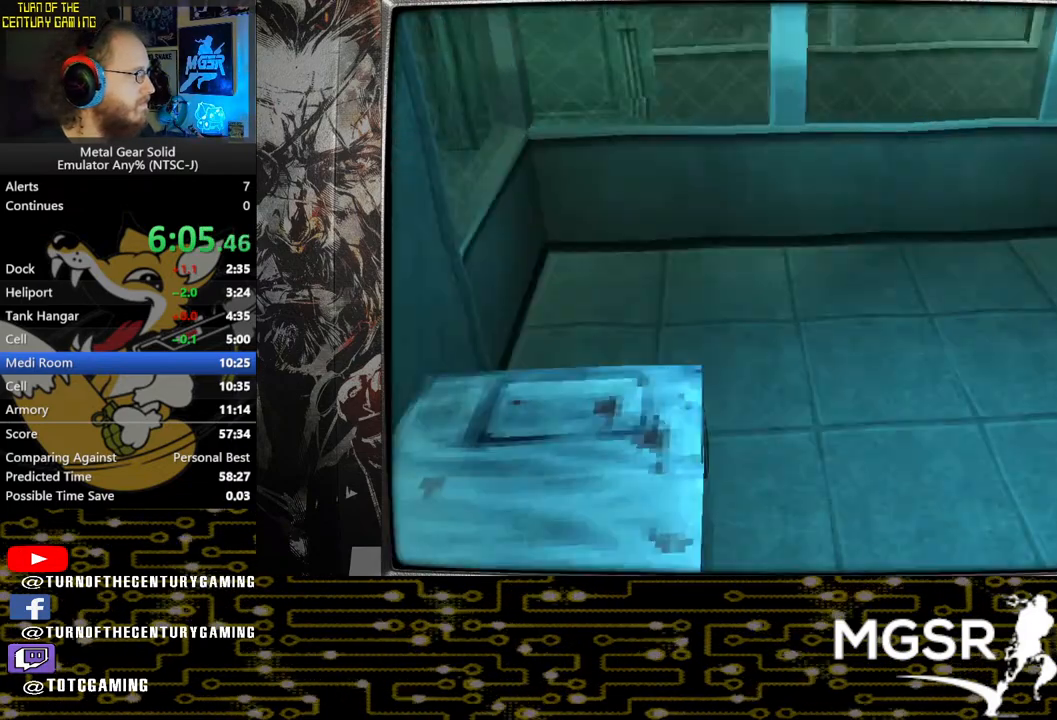
{"buttons": [], "left_stick": "center", "right_stick": "center", "events": [[250, "DPAD_DOWN", "up"]]}
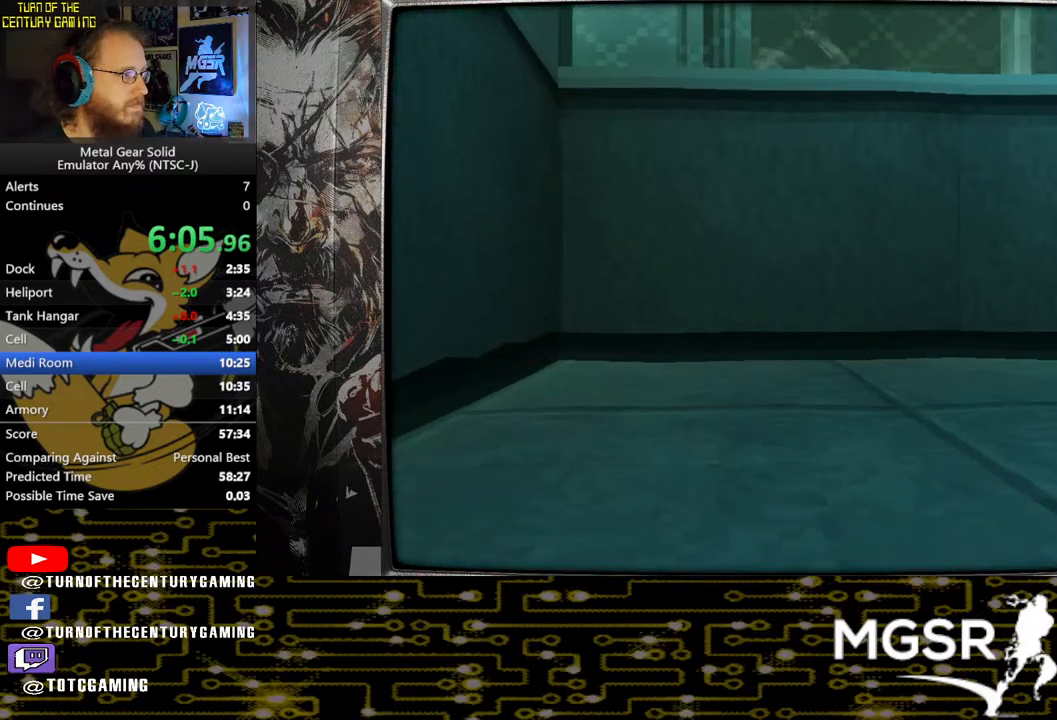
{"buttons": [], "left_stick": "center", "right_stick": "center", "events": []}
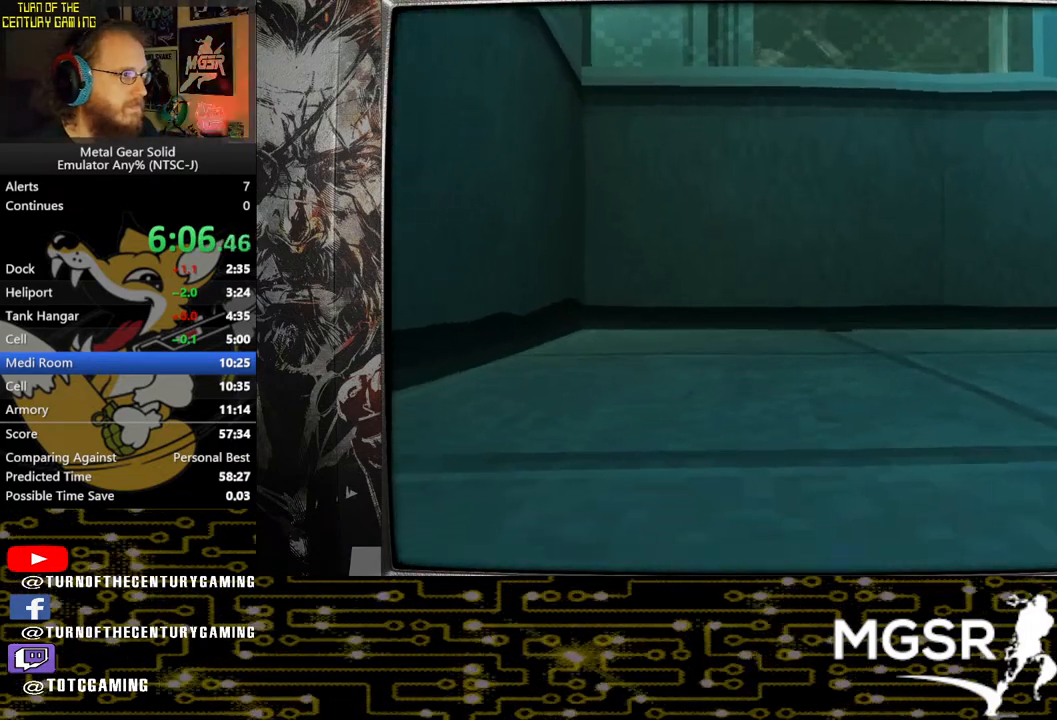
{"buttons": [], "left_stick": "center", "right_stick": "center", "events": [[400, "DPAD_LEFT", "down"], [467, "DPAD_LEFT", "up"]]}
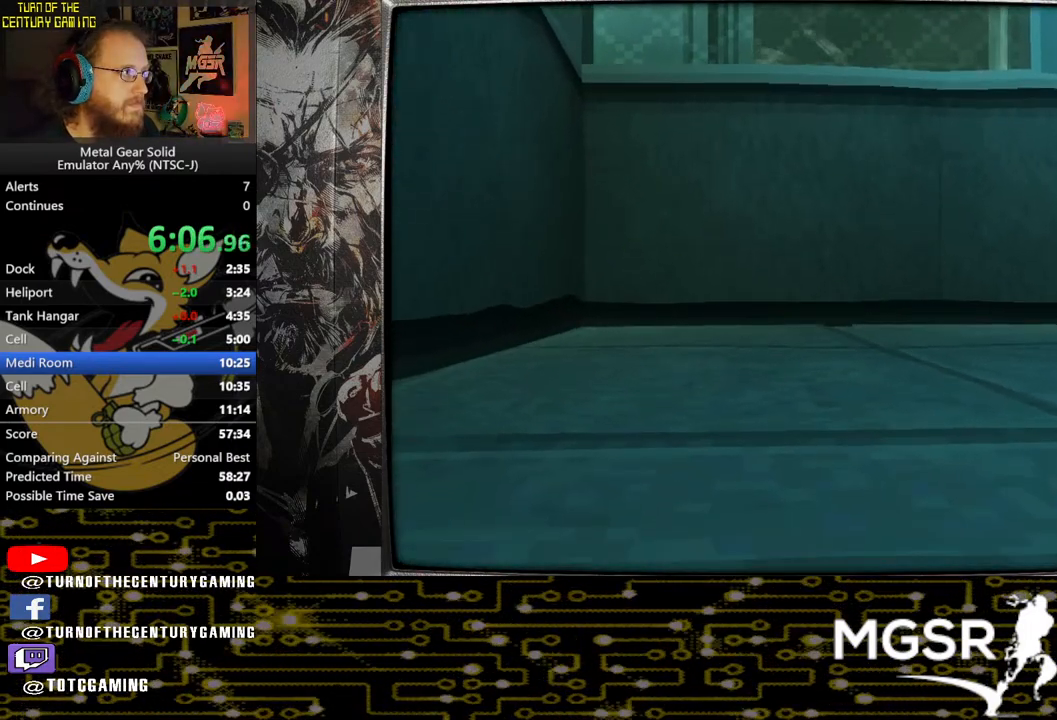
{"buttons": [], "left_stick": "center", "right_stick": "center", "events": []}
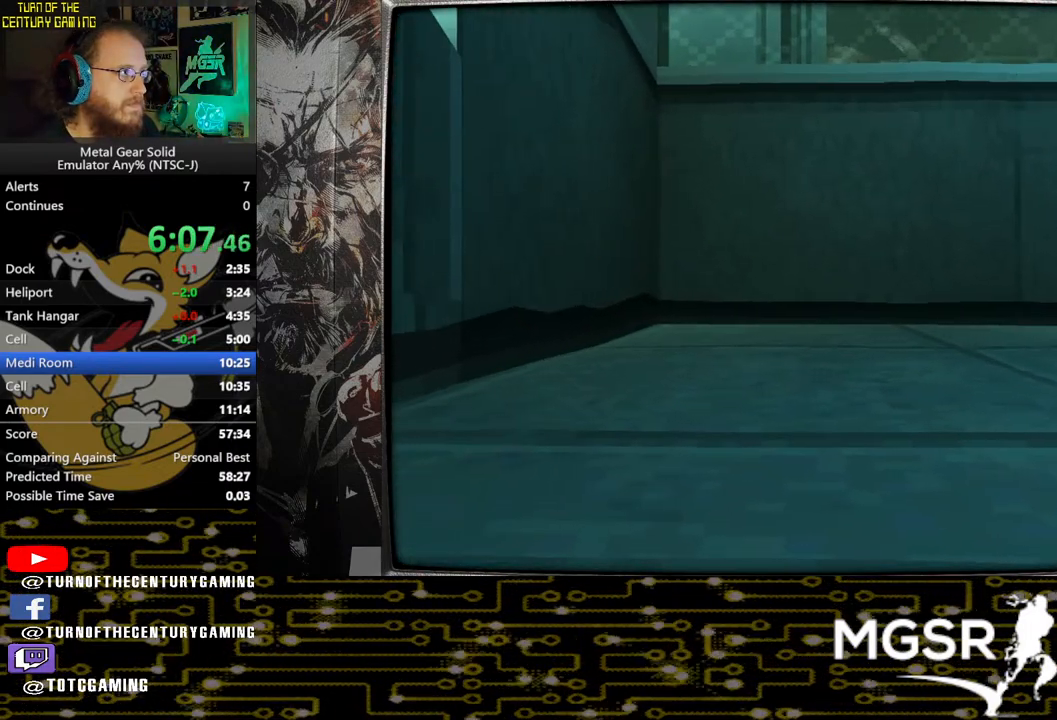
{"buttons": [], "left_stick": "center", "right_stick": "center", "events": [[17, "DPAD_RIGHT", "down"], [67, "DPAD_RIGHT", "up"]]}
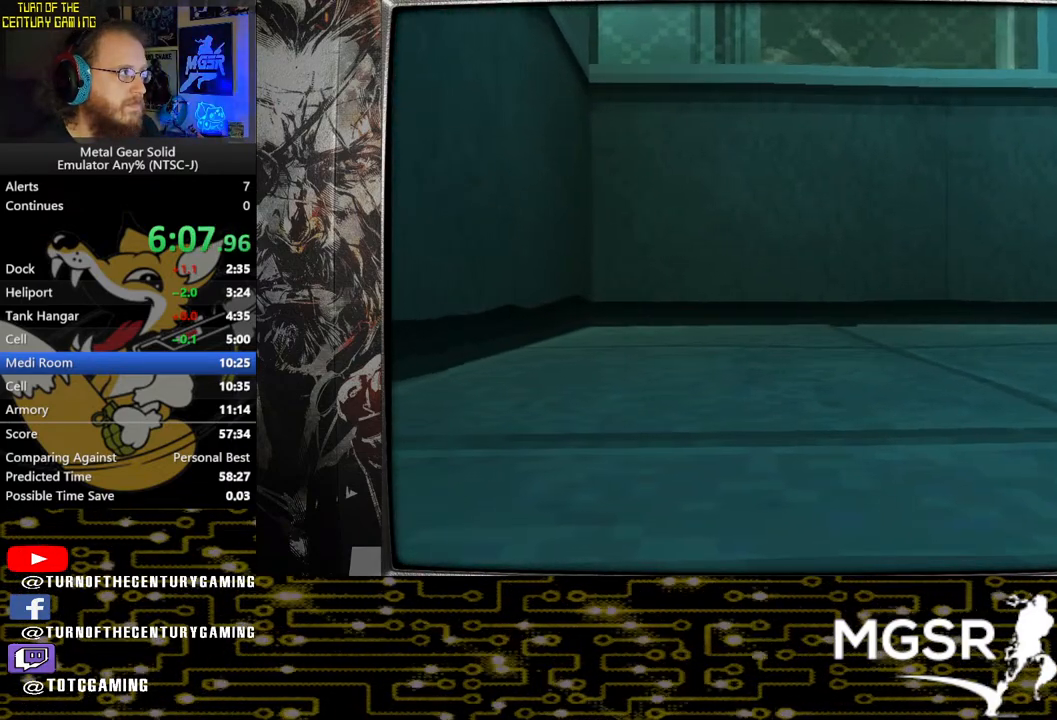
{"buttons": [], "left_stick": "center", "right_stick": "center", "events": [[33, "DPAD_LEFT", "down"], [100, "DPAD_LEFT", "up"]]}
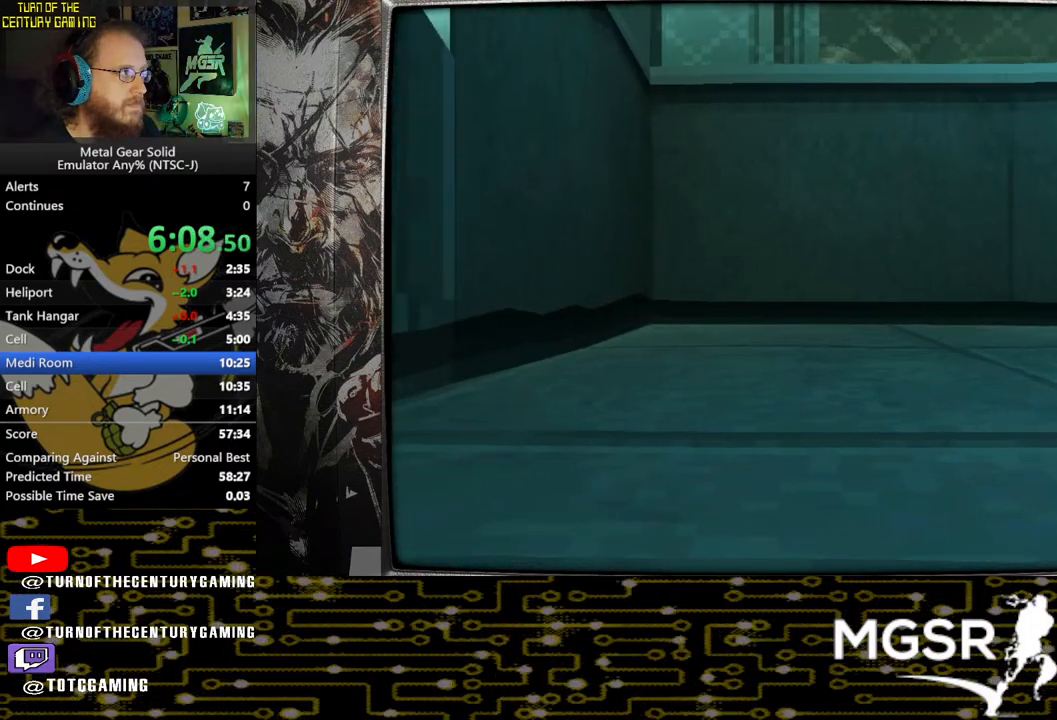
{"buttons": [], "left_stick": "center", "right_stick": "center", "events": [[183, "DPAD_RIGHT", "down"], [233, "DPAD_RIGHT", "up"]]}
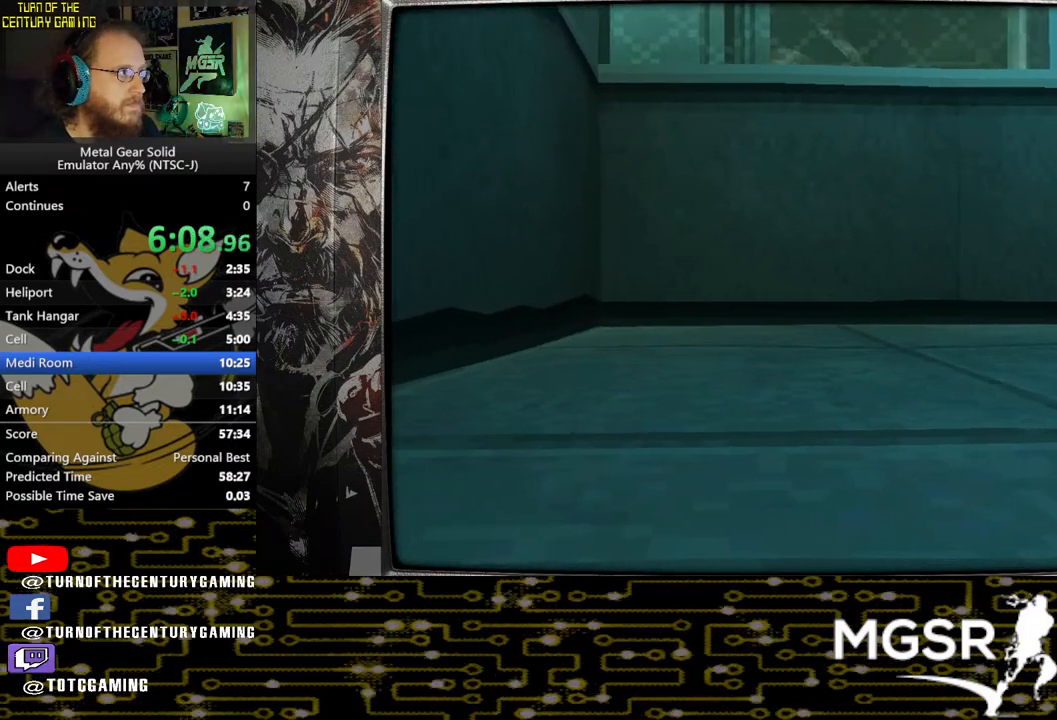
{"buttons": [], "left_stick": "center", "right_stick": "center", "events": []}
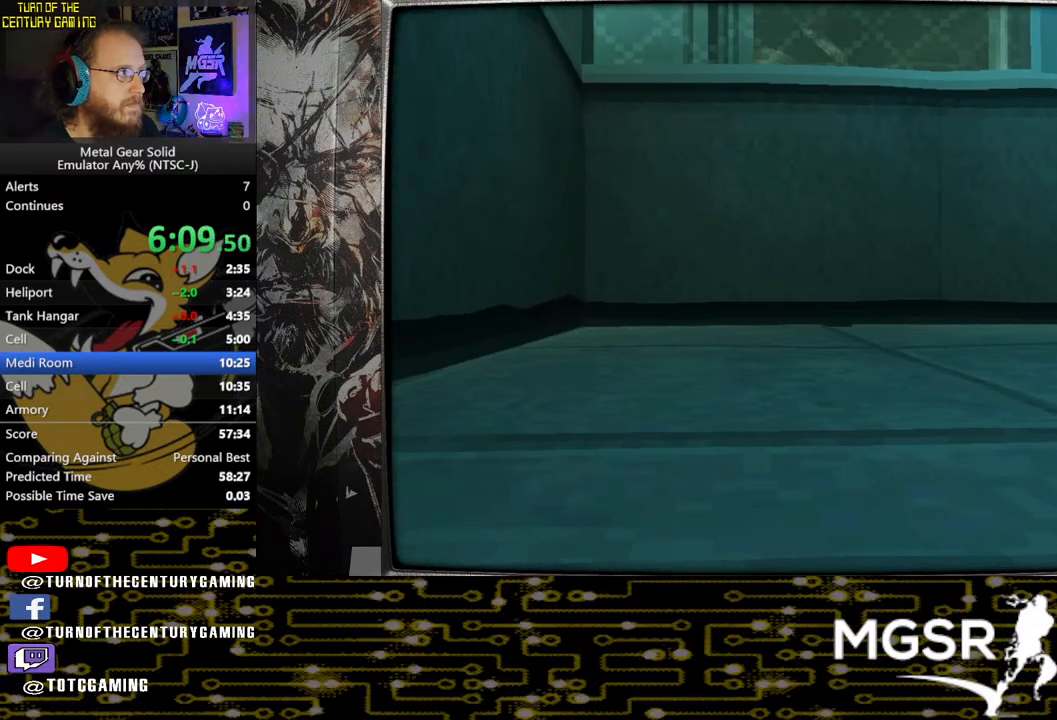
{"buttons": [], "left_stick": "center", "right_stick": "center", "events": []}
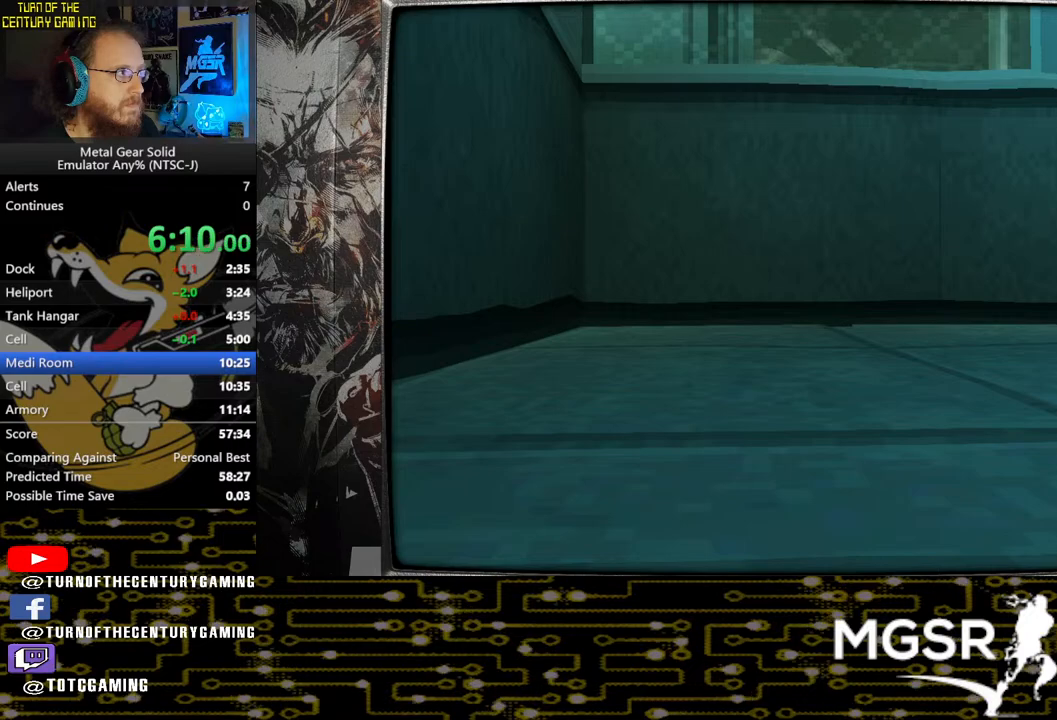
{"buttons": [], "left_stick": "center", "right_stick": "center", "events": [[50, "DPAD_LEFT", "down"], [117, "DPAD_LEFT", "up"]]}
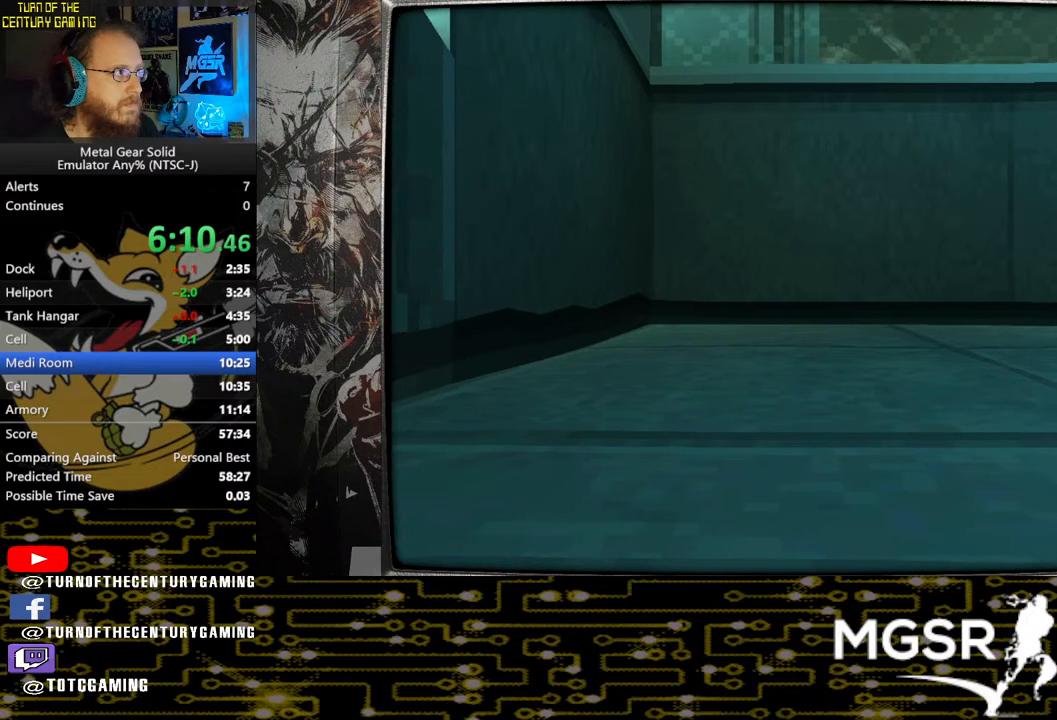
{"buttons": [], "left_stick": "center", "right_stick": "center", "events": [[283, "DPAD_RIGHT", "down"], [333, "DPAD_RIGHT", "up"]]}
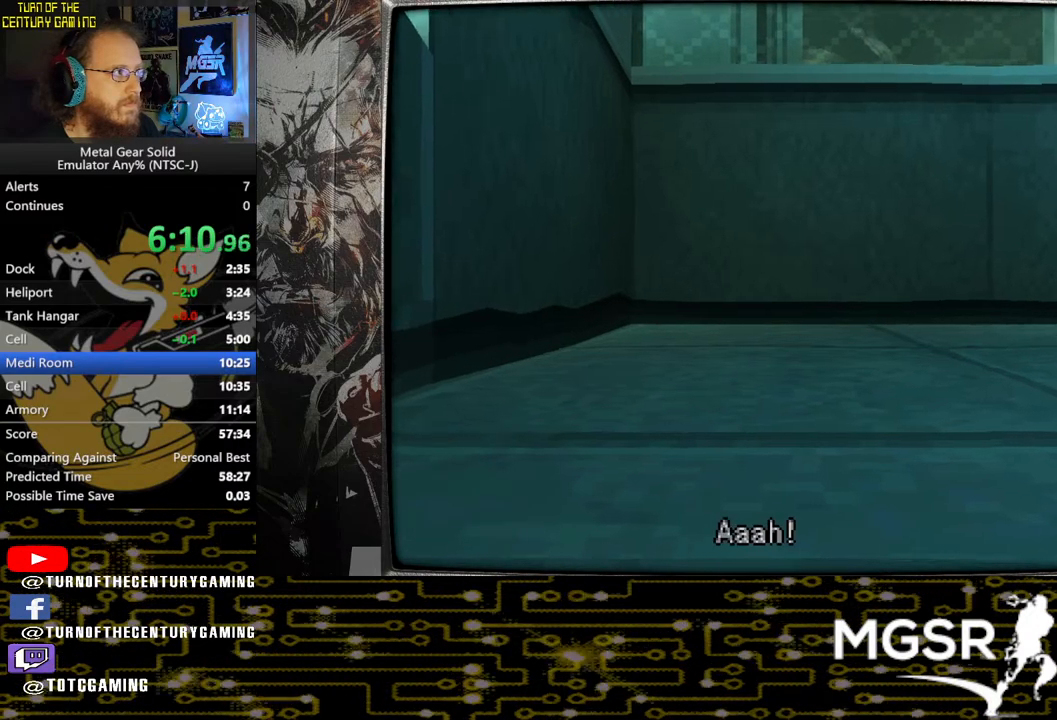
{"buttons": [], "left_stick": "center", "right_stick": "center", "events": [[433, "DPAD_LEFT", "down"], [483, "DPAD_LEFT", "up"]]}
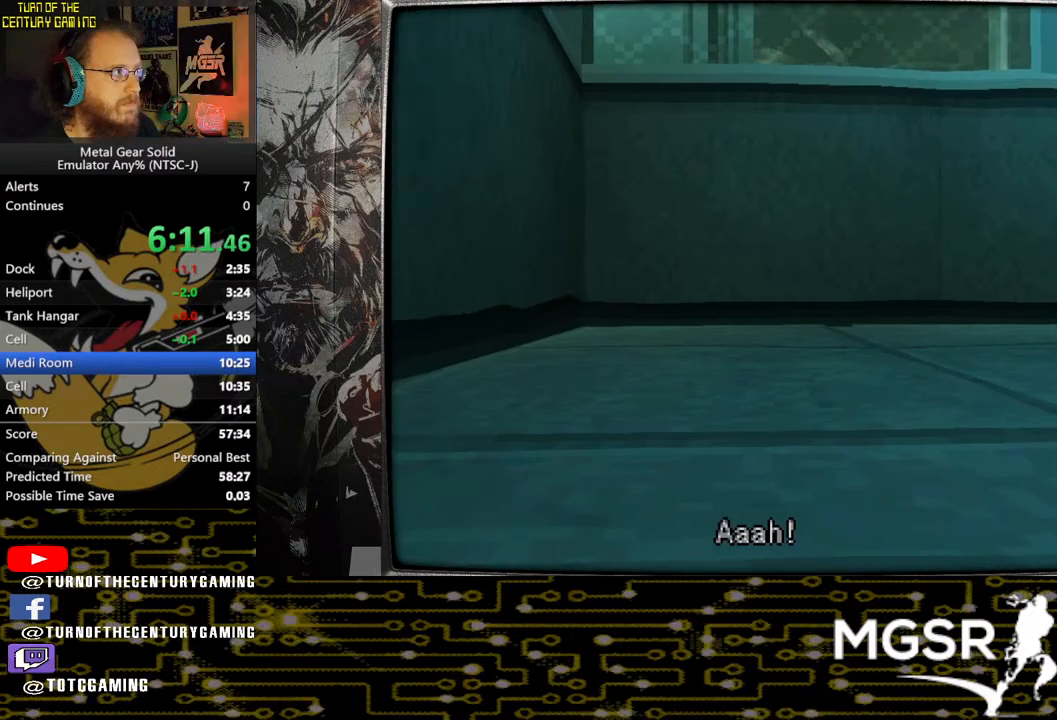
{"buttons": [], "left_stick": "center", "right_stick": "center", "events": []}
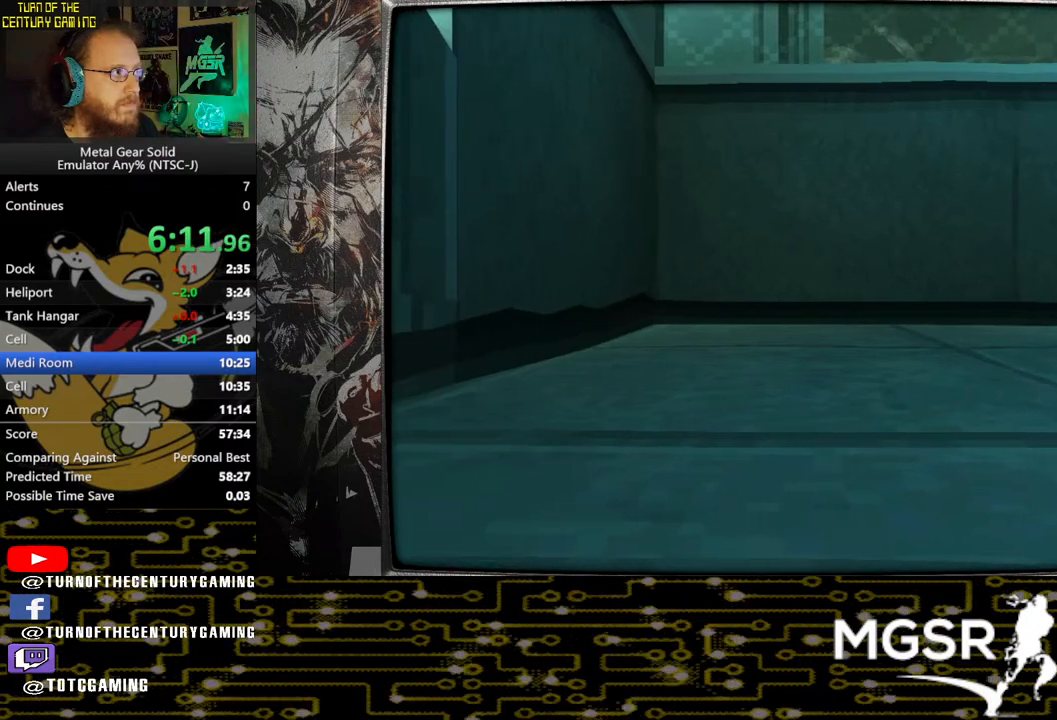
{"buttons": [], "left_stick": "center", "right_stick": "center", "events": [[183, "DPAD_RIGHT", "down"], [250, "DPAD_RIGHT", "up"]]}
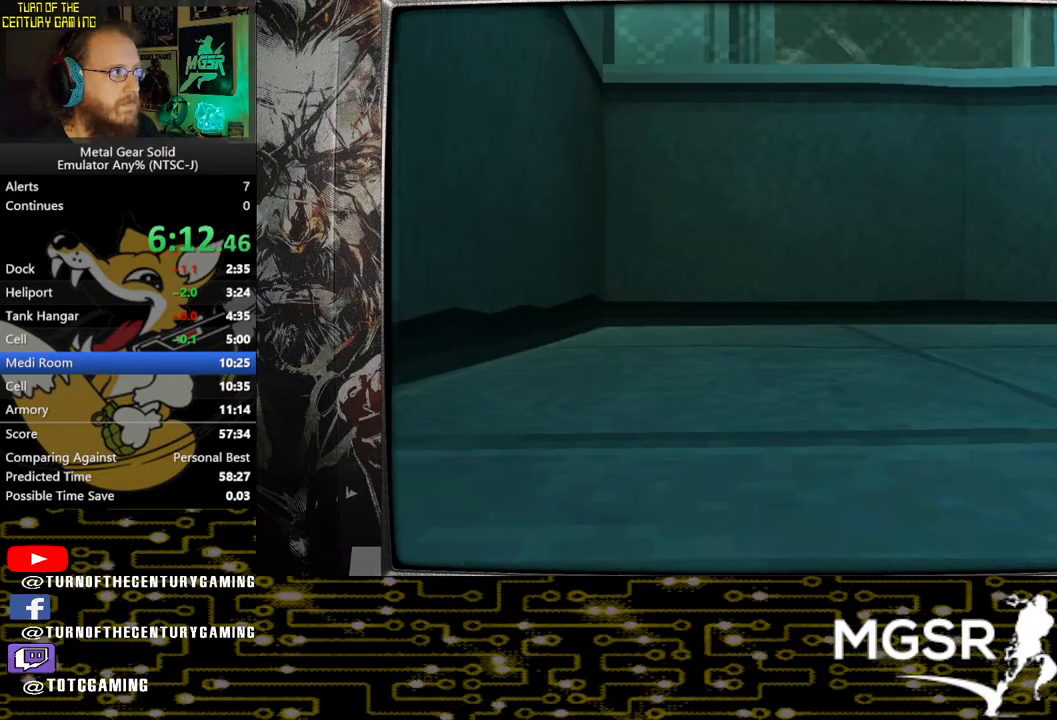
{"buttons": [], "left_stick": "center", "right_stick": "center", "events": []}
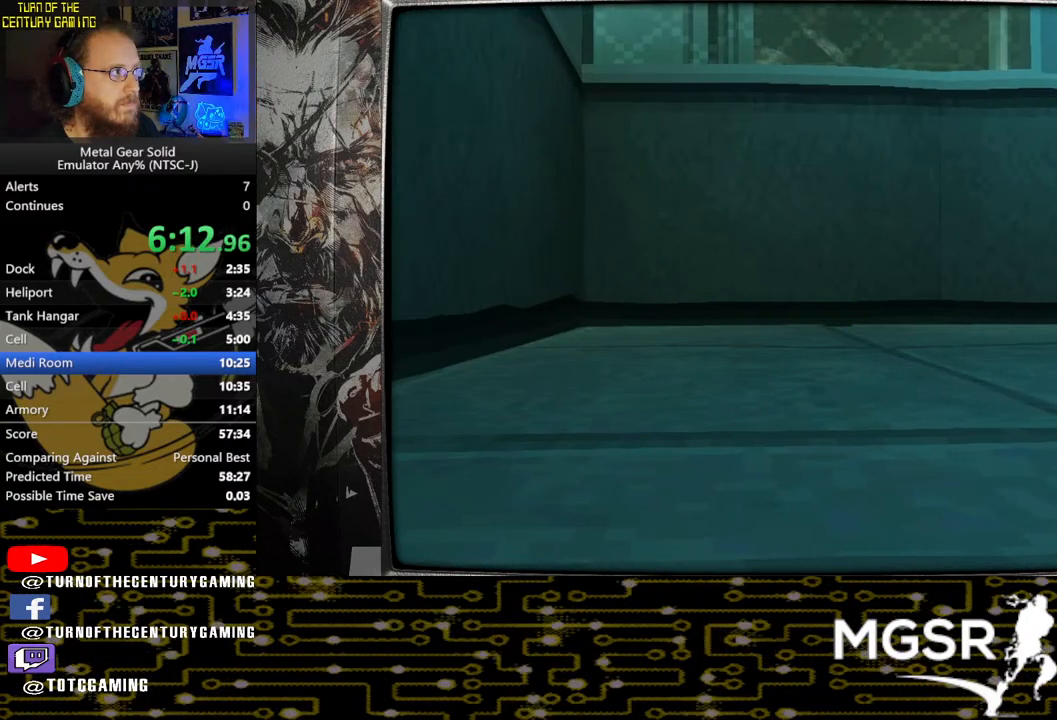
{"buttons": [], "left_stick": "center", "right_stick": "center", "events": [[83, "DPAD_LEFT", "down"], [117, "DPAD_LEFT", "up"]]}